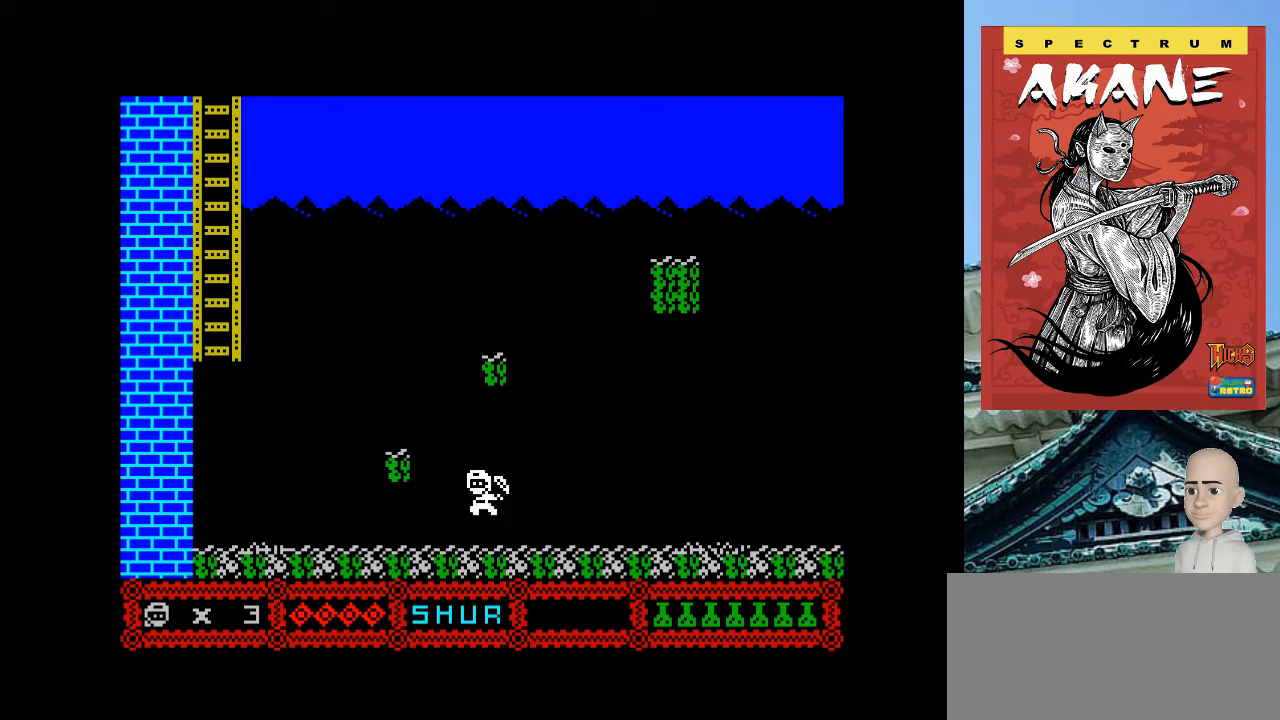
Gameplay with keyboard; each line is a JSON object with the keys held at the frame after it. "events" lists presses ("down") and releases ("up") of ".", "/", "0", "1", "2", "3", "4", "5", "6", "7", "8", "9", "a", "alt_l", "alt_r", "b", "backslash", "backspace", "c", "caps_lock", "comma", "ctrl_l", "ctrl_r", "d", "e", "equals", "escape", "f", "f1", "f10", "f11", "f12", "f2", "f3", "f4", "f5", "f6", "f7", "f8", "f9", "g", "h", "i", "j", "k", "l", "lbracket", "m", "minus", "n", "o", "p", "q", "quote", "r", "rbracket", "return", "s", "semicolon", "shift_l", "shift_r", "space", "super", "t", "tab", "tilde", "u", "v", "w", "x", "y" and "z" between this image and that frame as [ms after this image, input, new state], when the widget could be followed in between. No other keys are recorded. Mouse input is not recorded.
{"keys": ["o"], "events": [[100, "q", "up"]]}
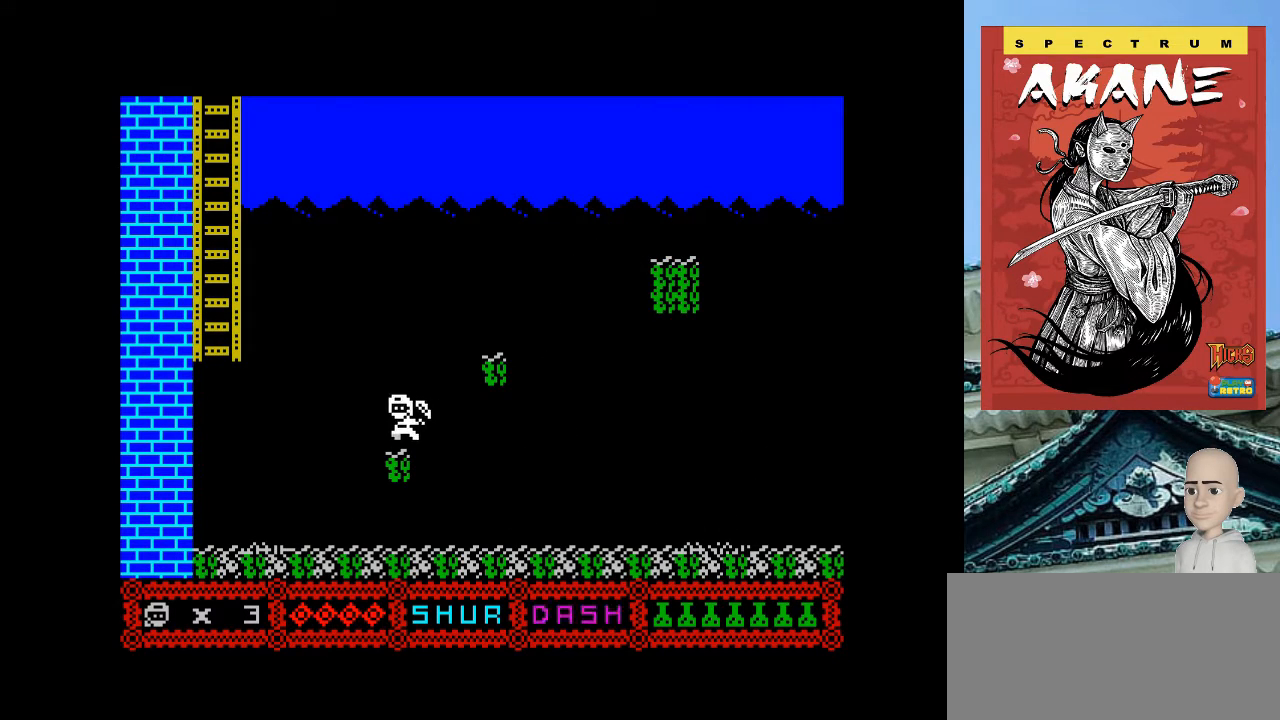
{"keys": ["o", "q", "space"], "events": [[160, "q", "down"], [500, "space", "down"]]}
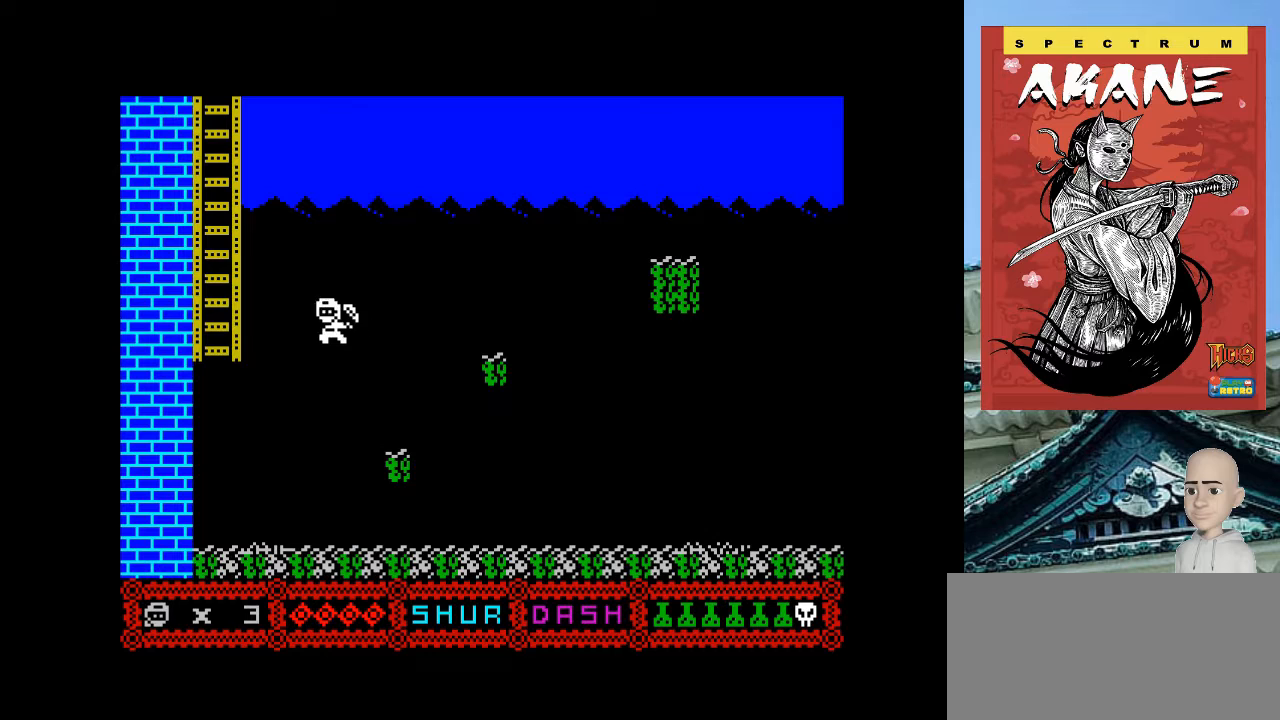
{"keys": ["o", "q"], "events": [[120, "space", "up"]]}
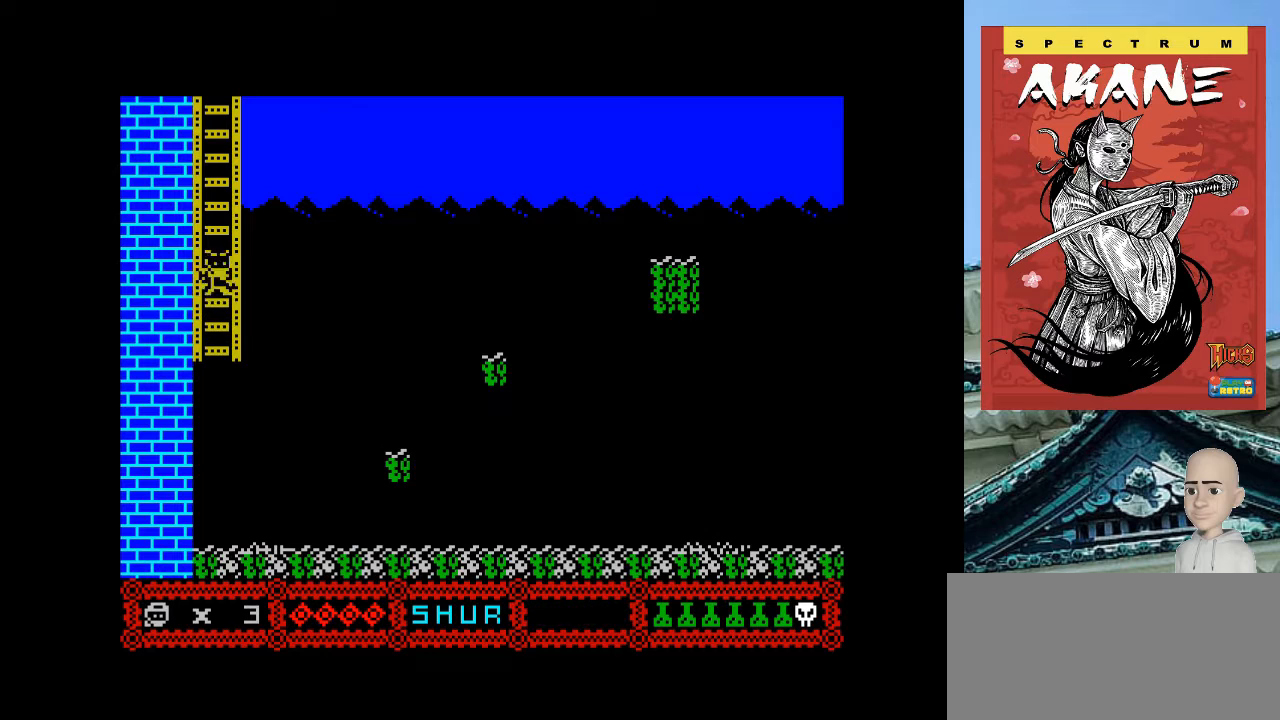
{"keys": ["o", "q"], "events": []}
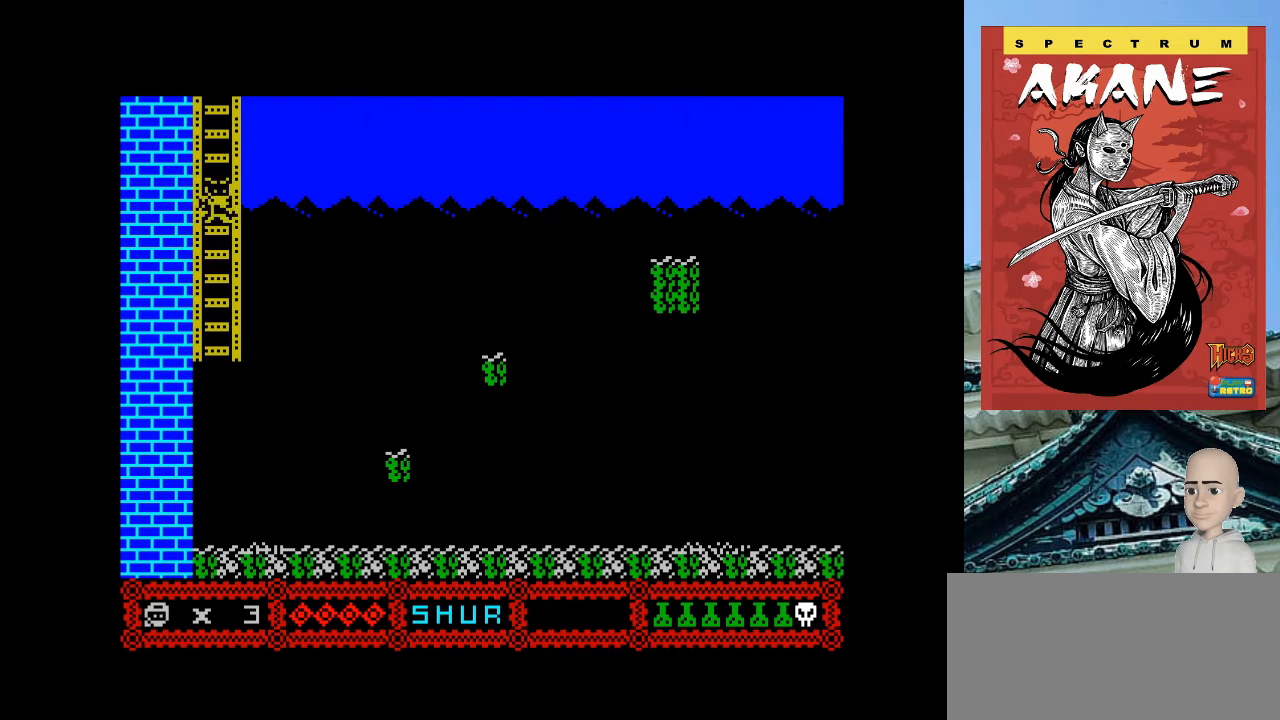
{"keys": ["o", "q"], "events": []}
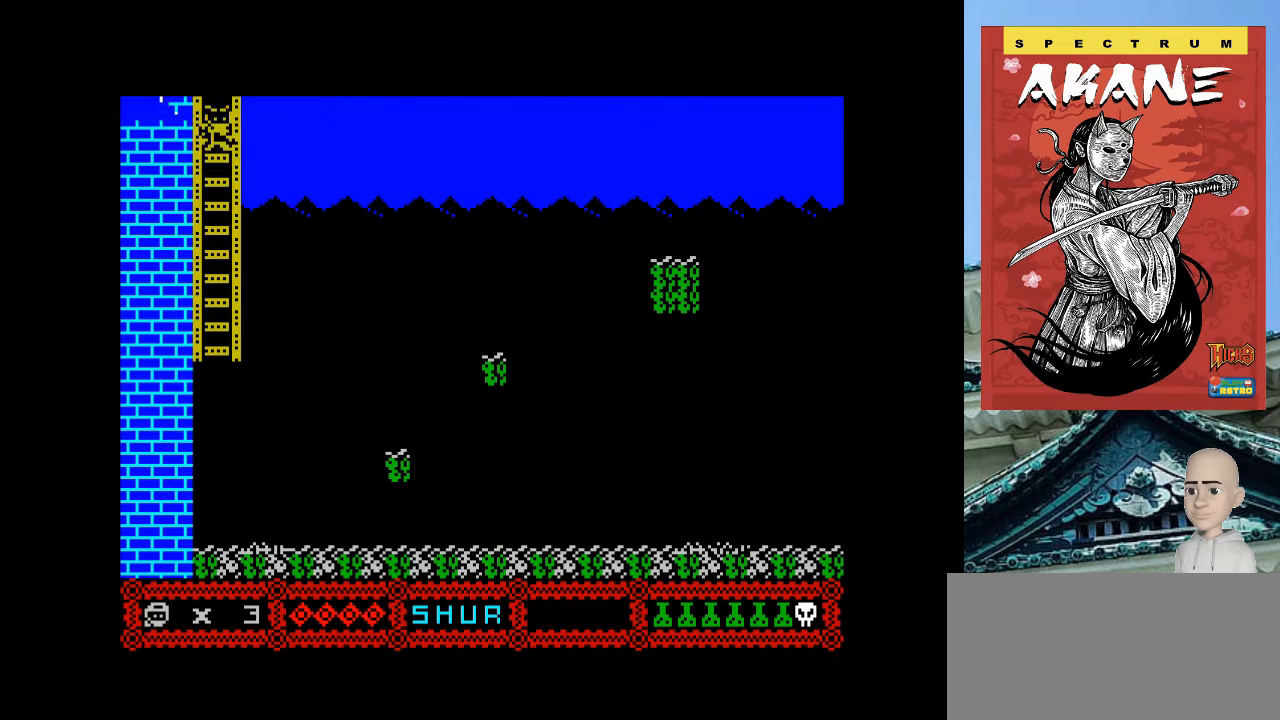
{"keys": ["o", "q"], "events": []}
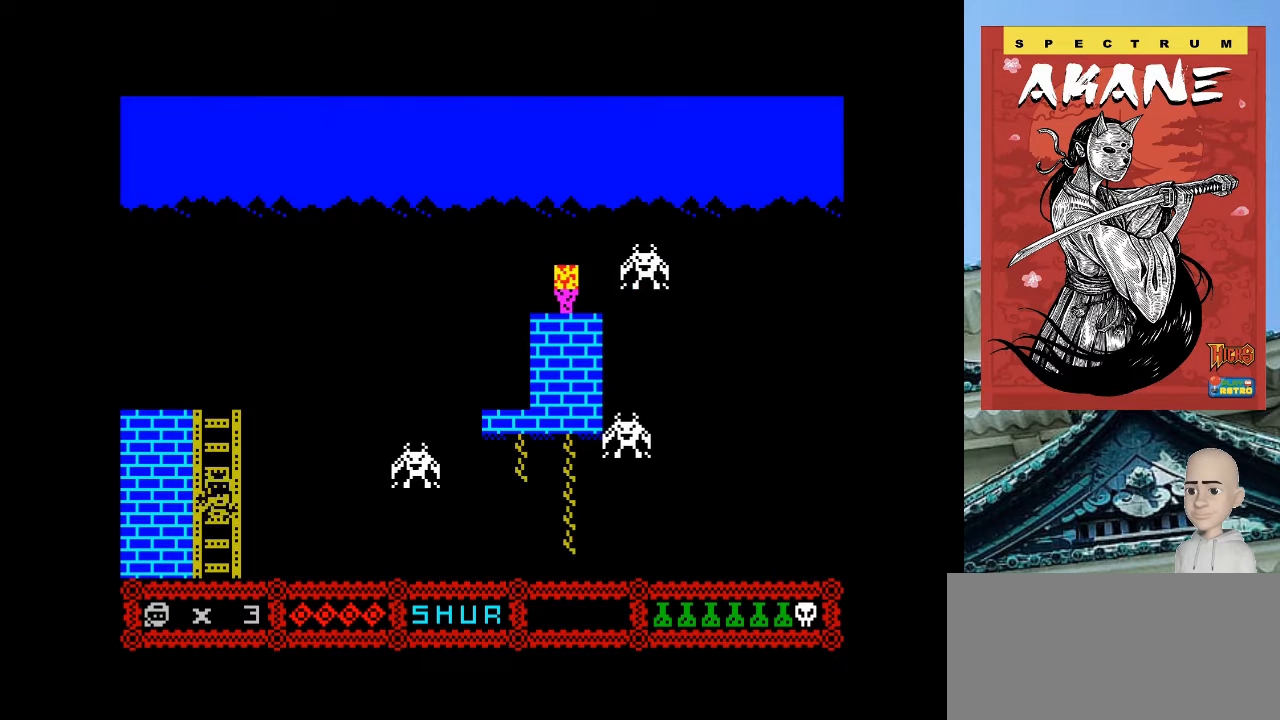
{"keys": ["o", "q"], "events": []}
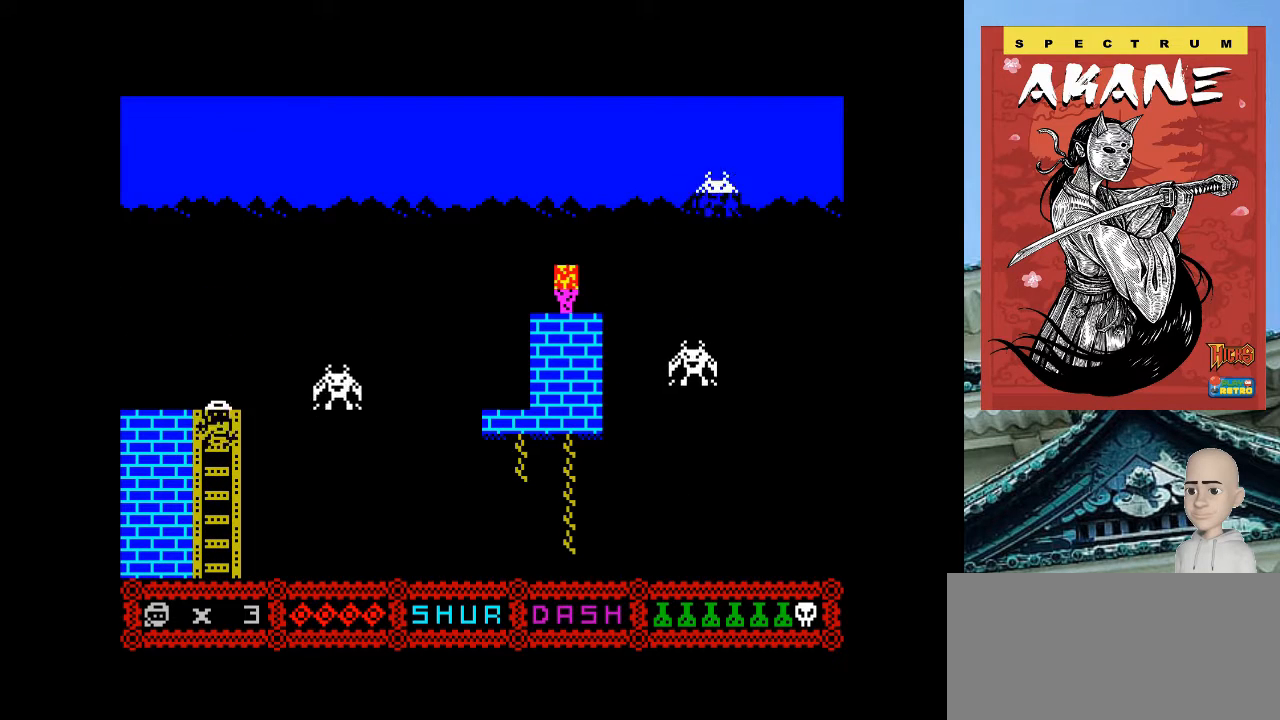
{"keys": ["o"], "events": [[260, "q", "up"]]}
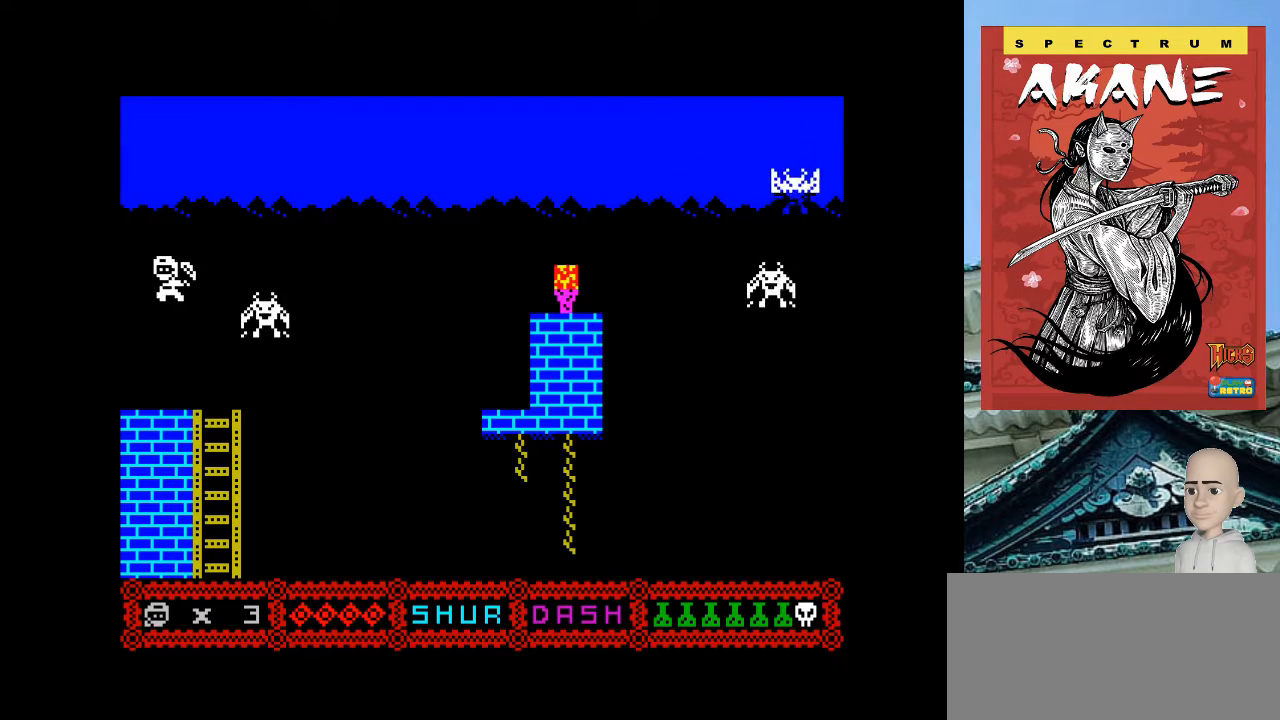
{"keys": [], "events": [[260, "o", "up"]]}
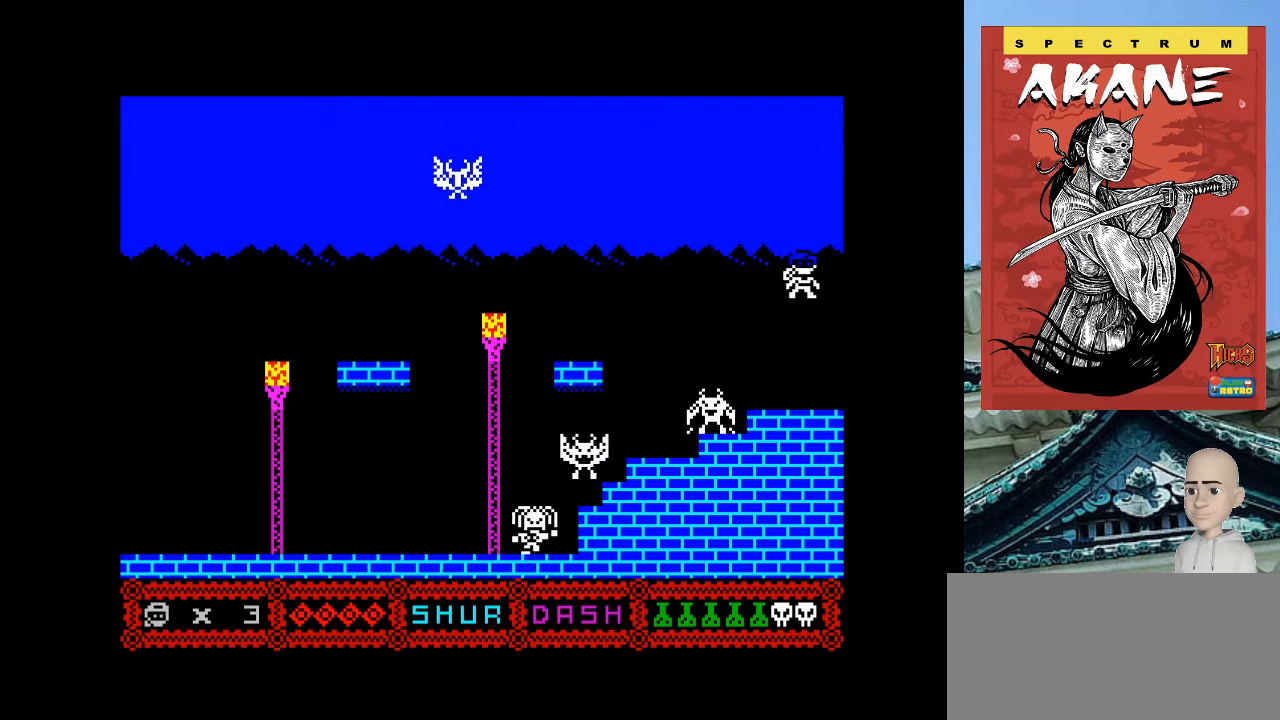
{"keys": ["o"], "events": [[200, "o", "down"]]}
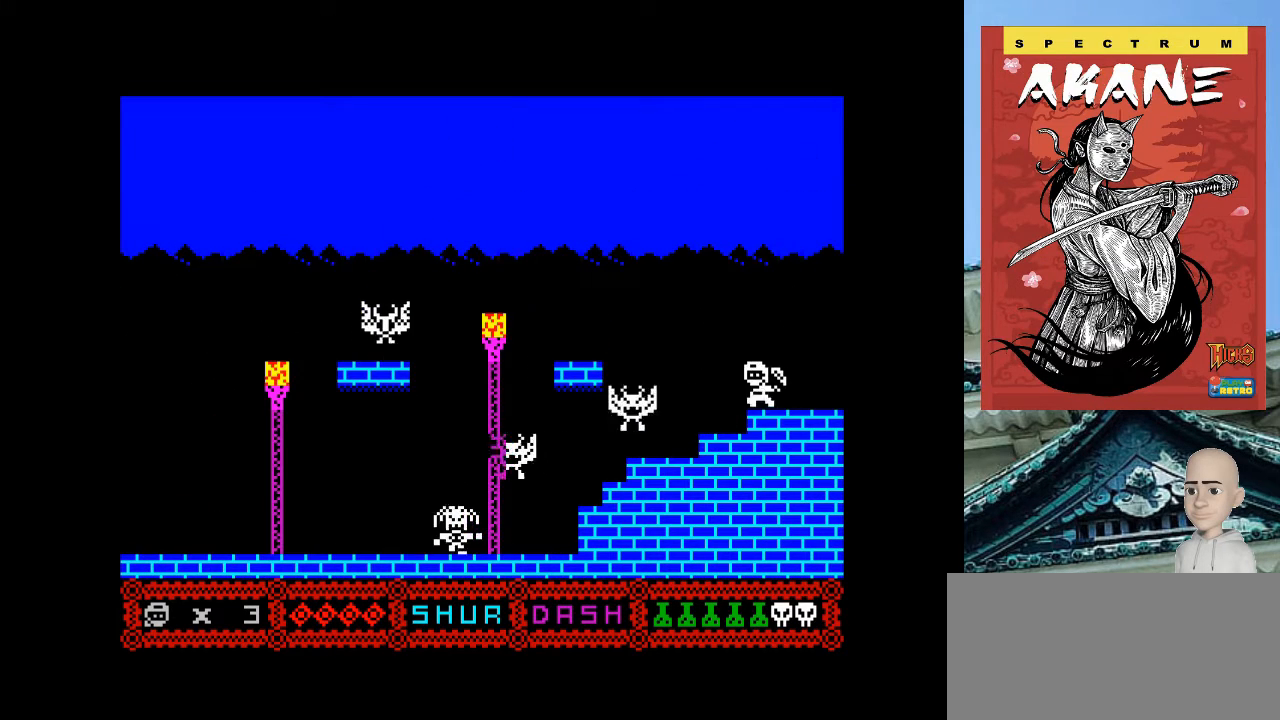
{"keys": ["o"], "events": []}
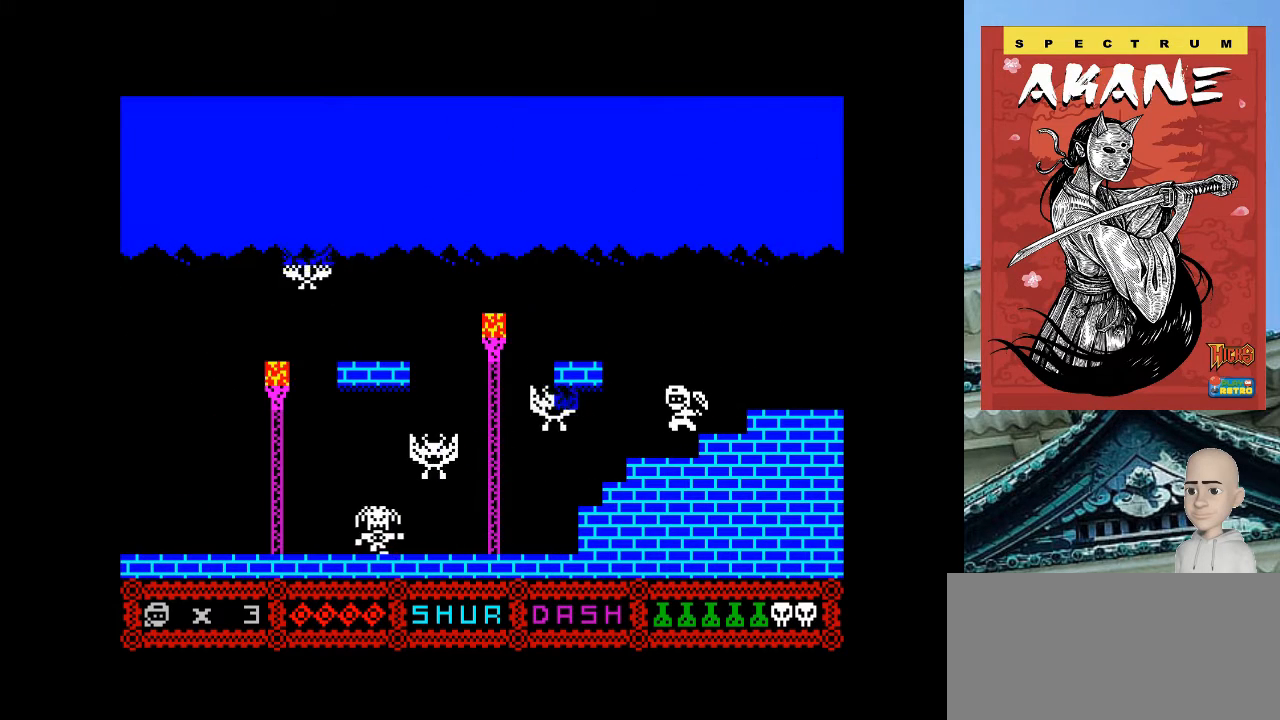
{"keys": ["o"], "events": [[60, "m", "down"], [200, "m", "up"]]}
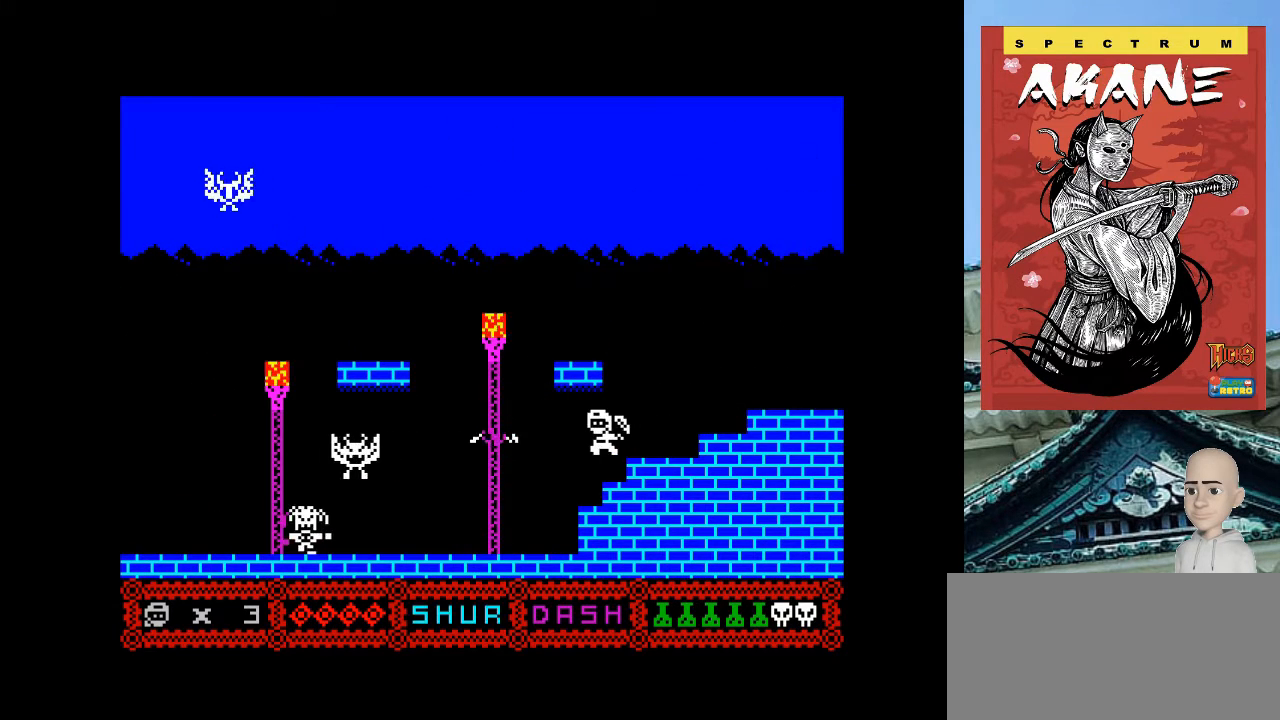
{"keys": ["o"], "events": [[100, "m", "down"], [220, "m", "up"]]}
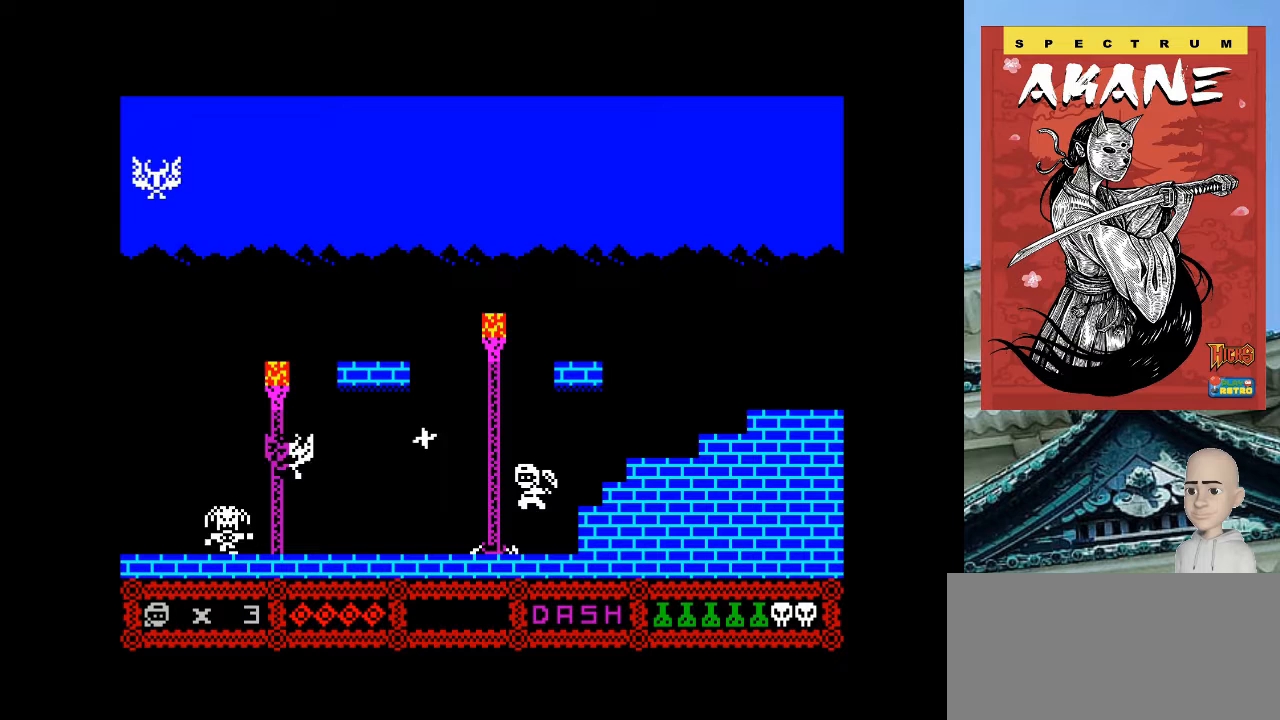
{"keys": ["o"], "events": [[360, "m", "down"], [460, "m", "up"]]}
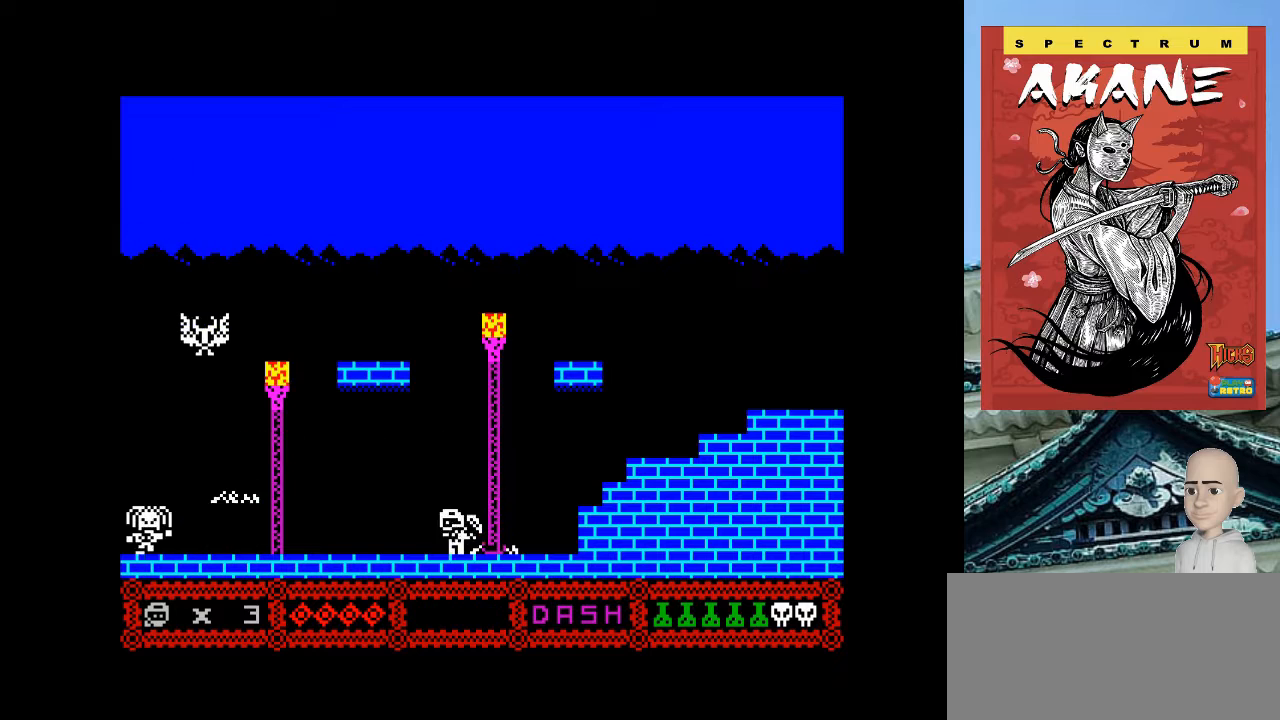
{"keys": ["o"], "events": [[60, "o", "up"], [160, "p", "down"], [420, "o", "down"], [420, "p", "up"]]}
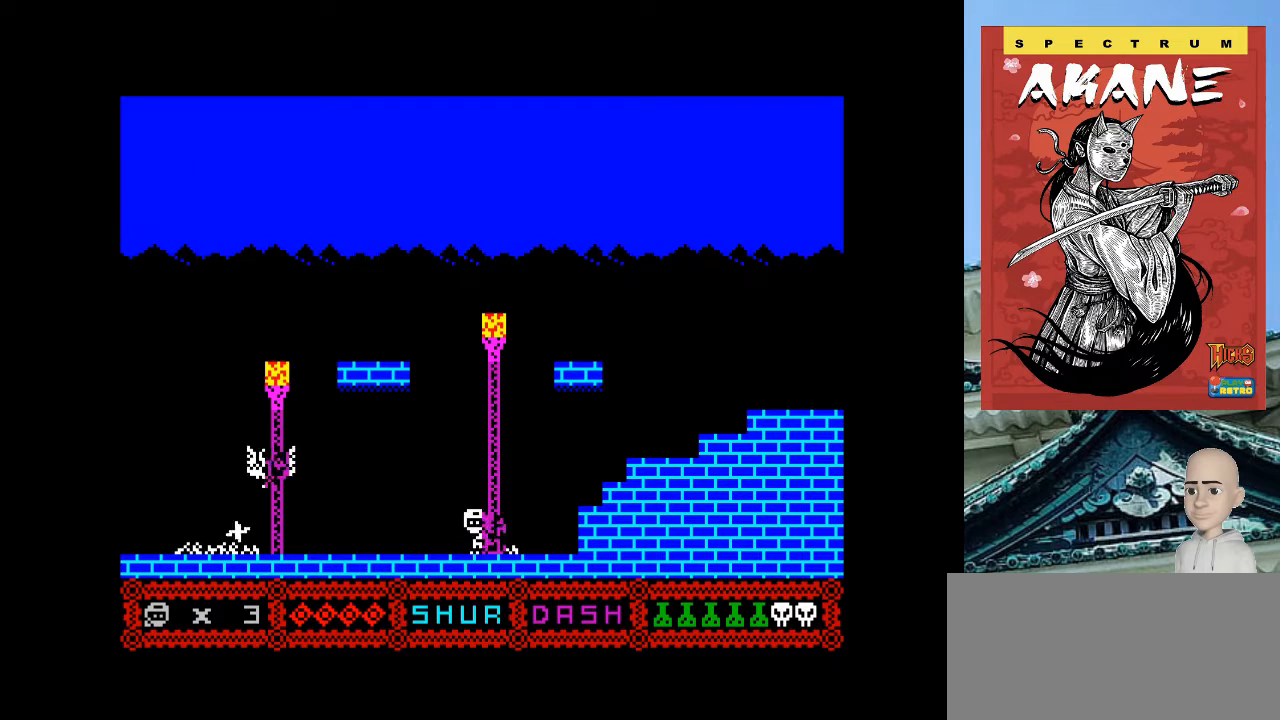
{"keys": ["p"], "events": [[20, "m", "down"], [160, "m", "up"], [200, "o", "up"], [200, "p", "down"]]}
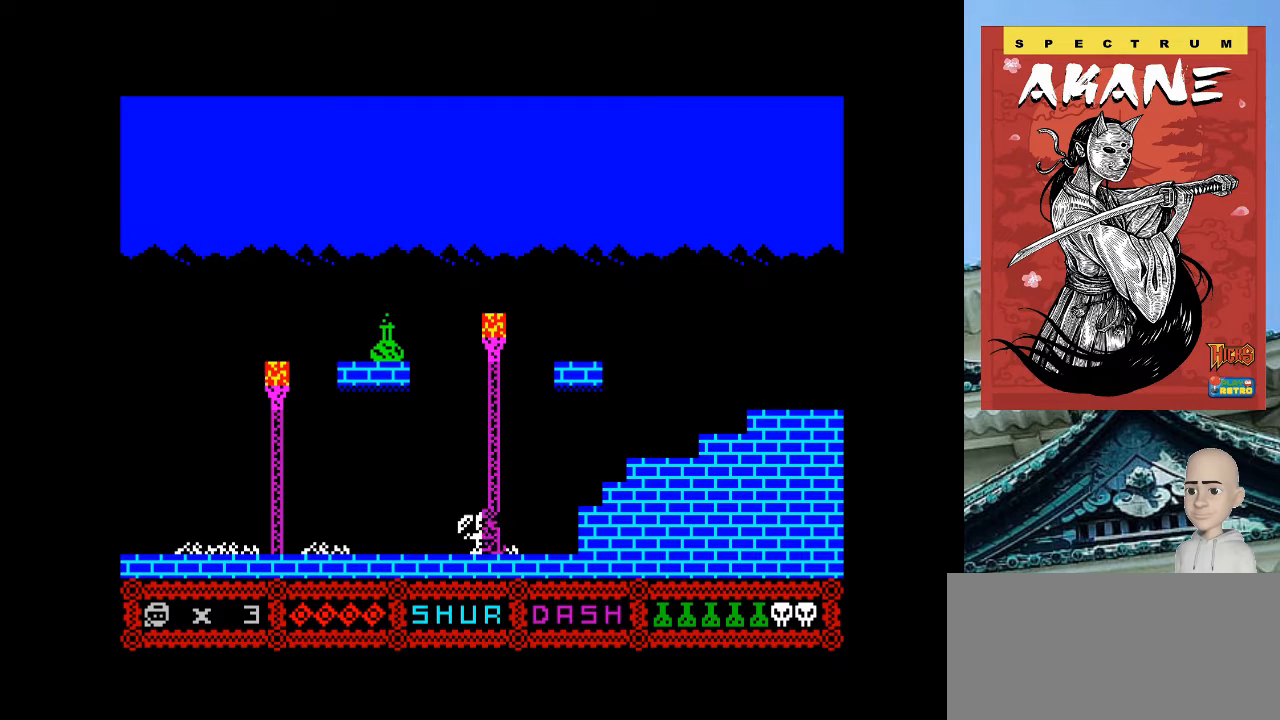
{"keys": ["p"], "events": [[160, "q", "down"], [360, "q", "up"]]}
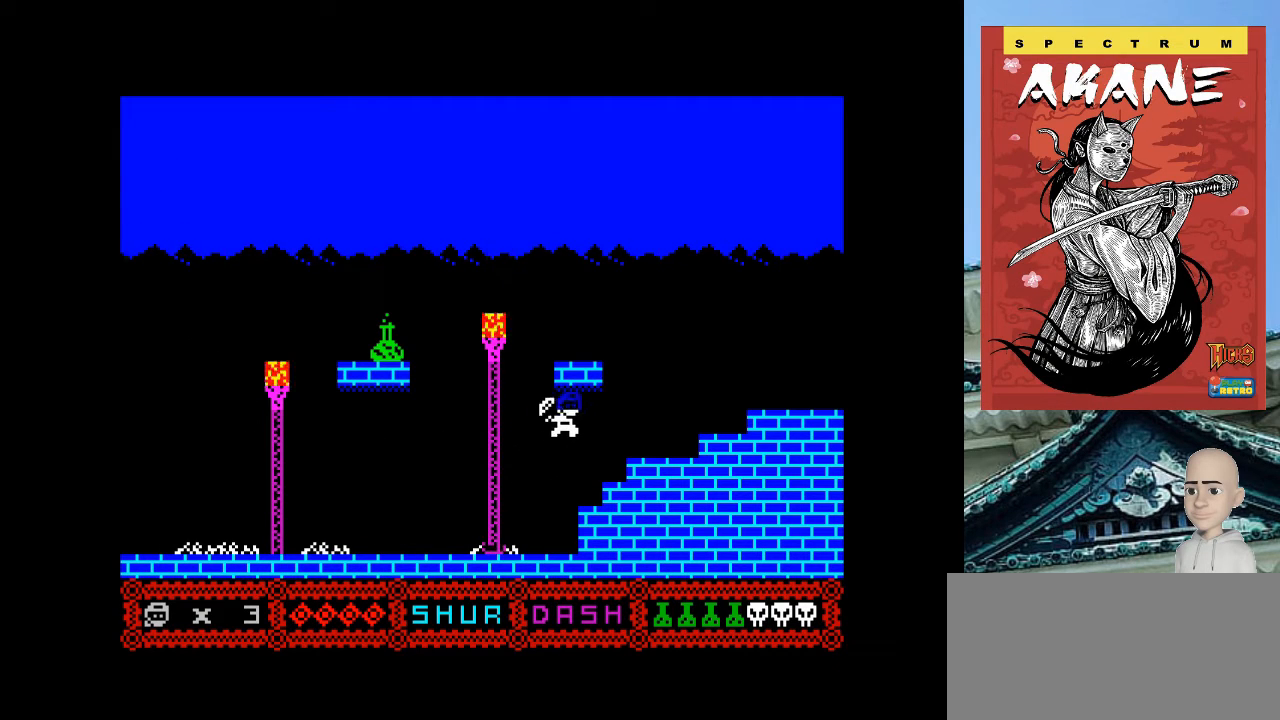
{"keys": ["p", "q"], "events": [[460, "q", "down"]]}
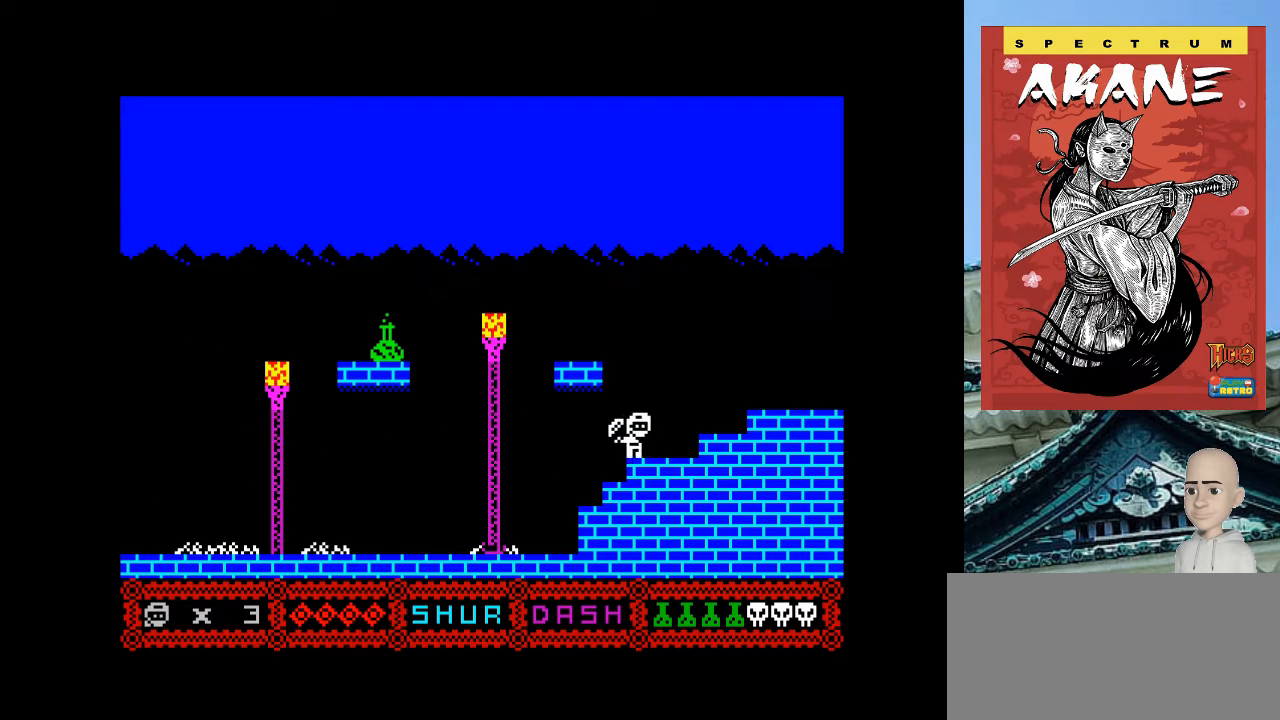
{"keys": [], "events": [[20, "p", "up"], [100, "o", "down"], [160, "q", "up"], [460, "o", "up"]]}
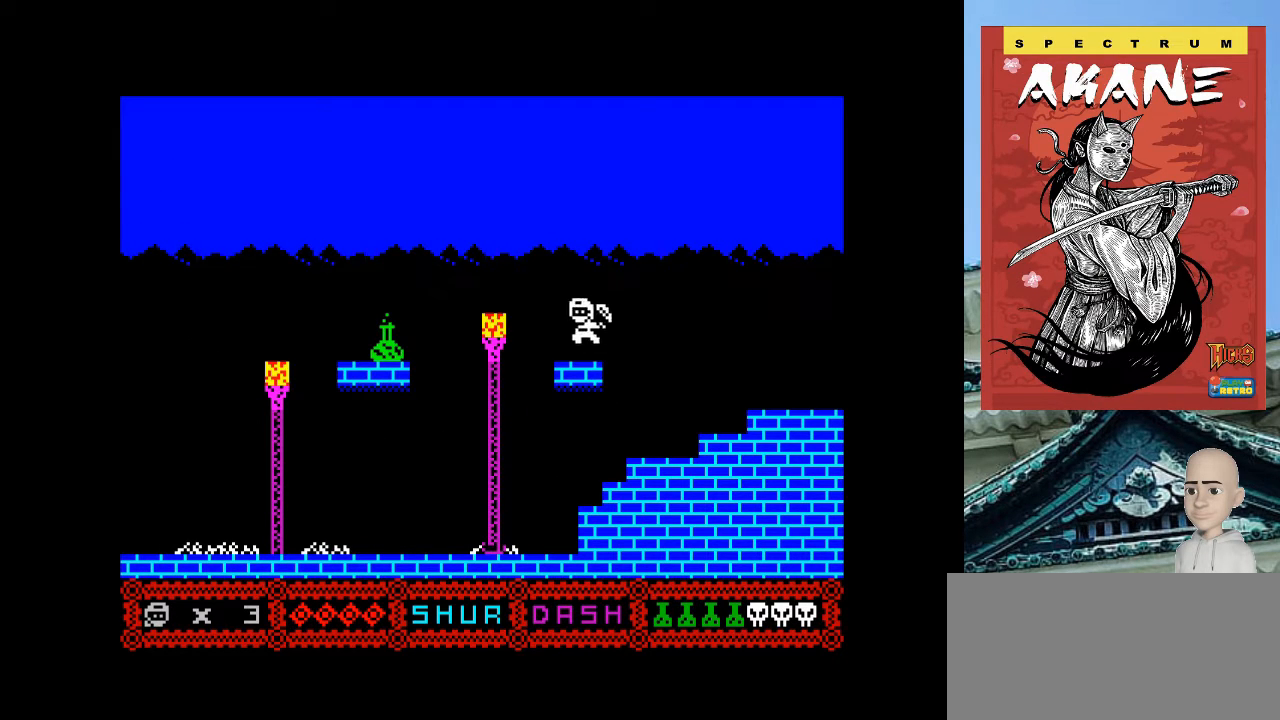
{"keys": ["o", "q"], "events": [[300, "o", "down"], [320, "q", "down"]]}
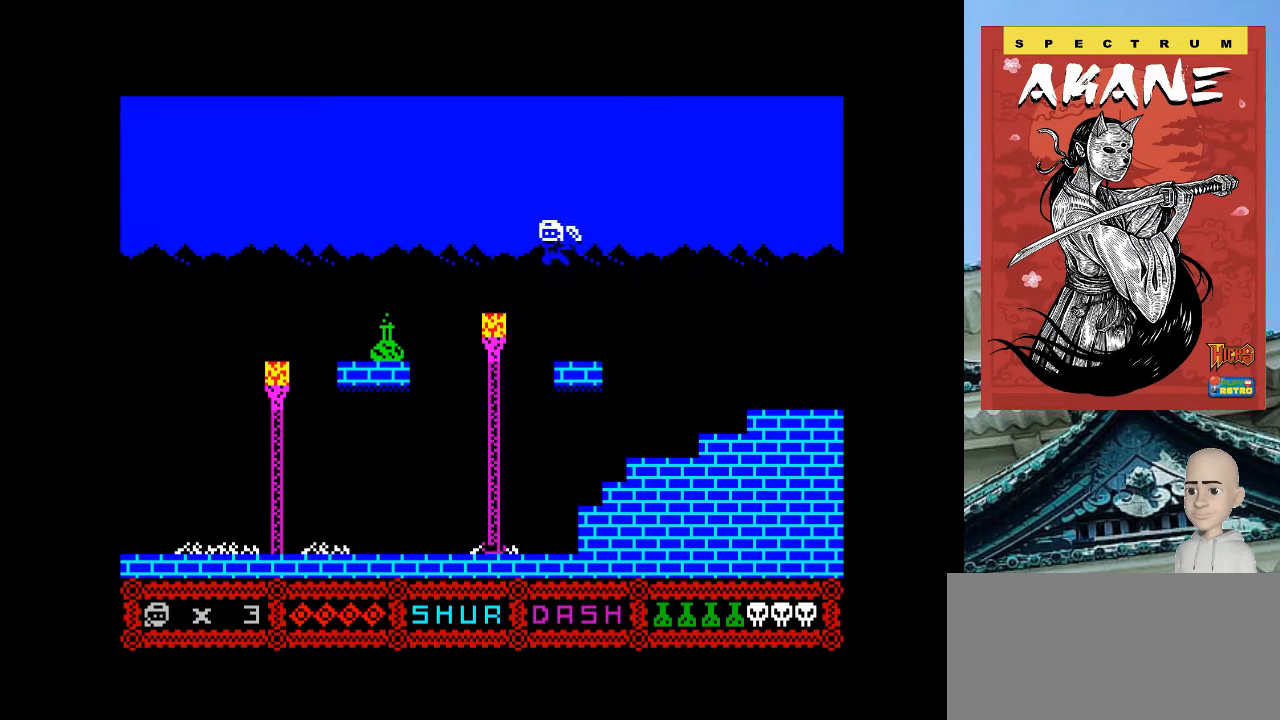
{"keys": ["o"], "events": [[20, "q", "up"], [60, "space", "down"], [220, "space", "up"]]}
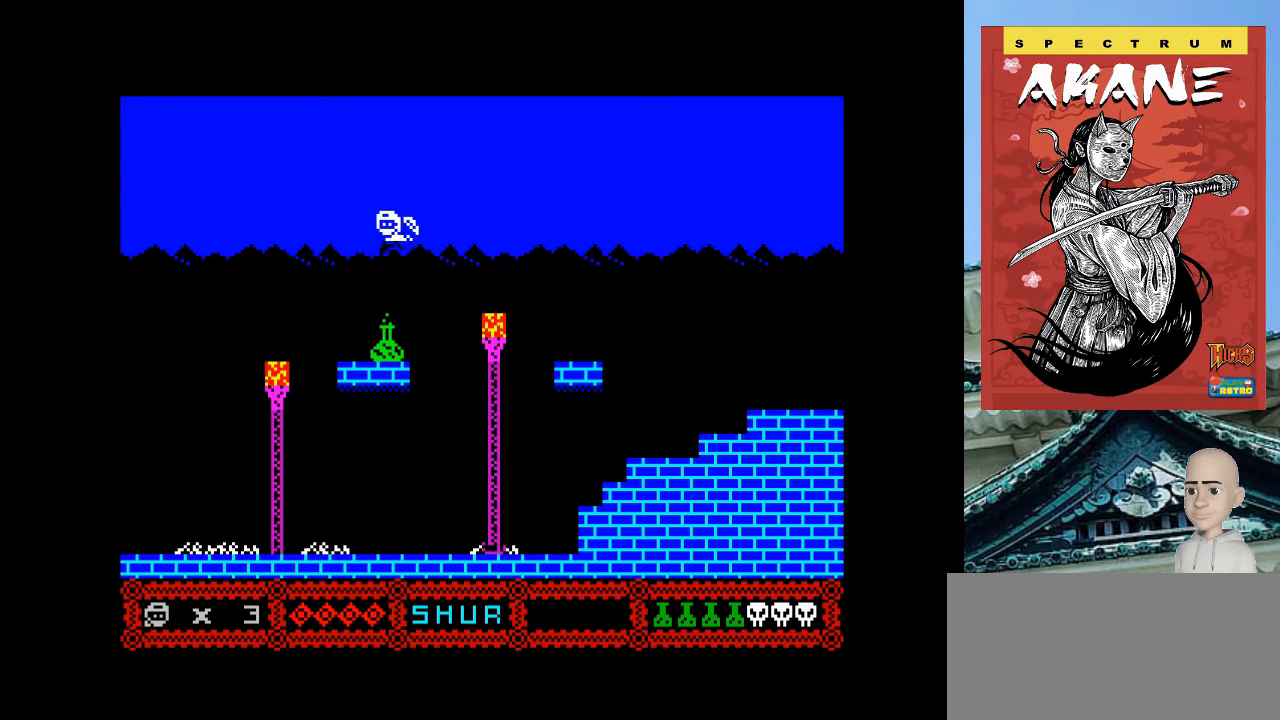
{"keys": ["p"], "events": [[60, "o", "up"], [300, "p", "down"]]}
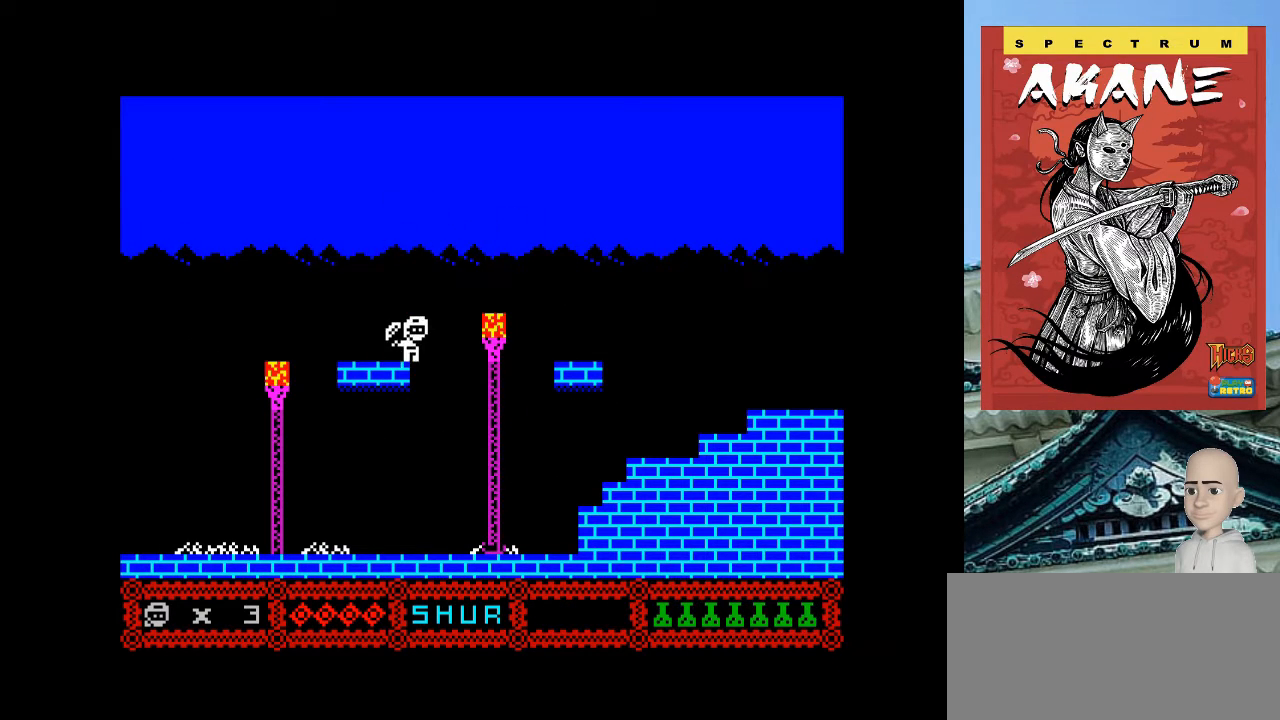
{"keys": ["o"], "events": [[120, "p", "up"], [320, "o", "down"]]}
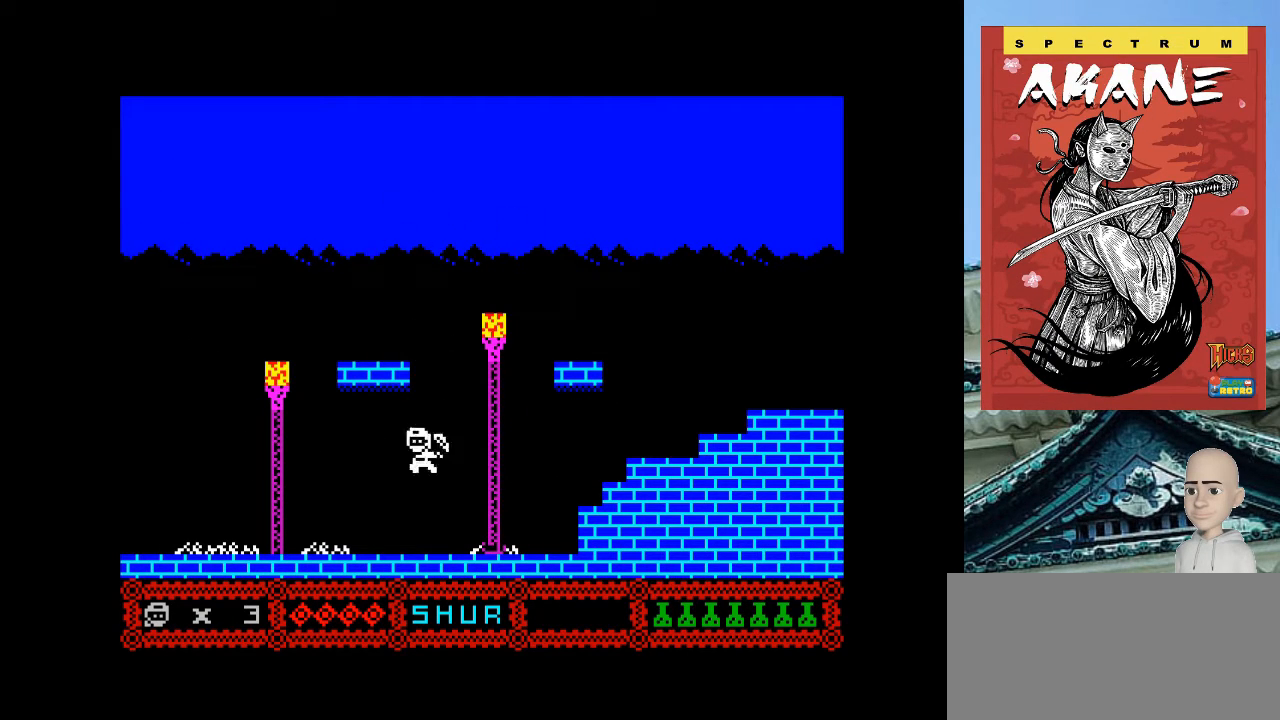
{"keys": ["o"], "events": [[300, "space", "down"], [420, "space", "up"]]}
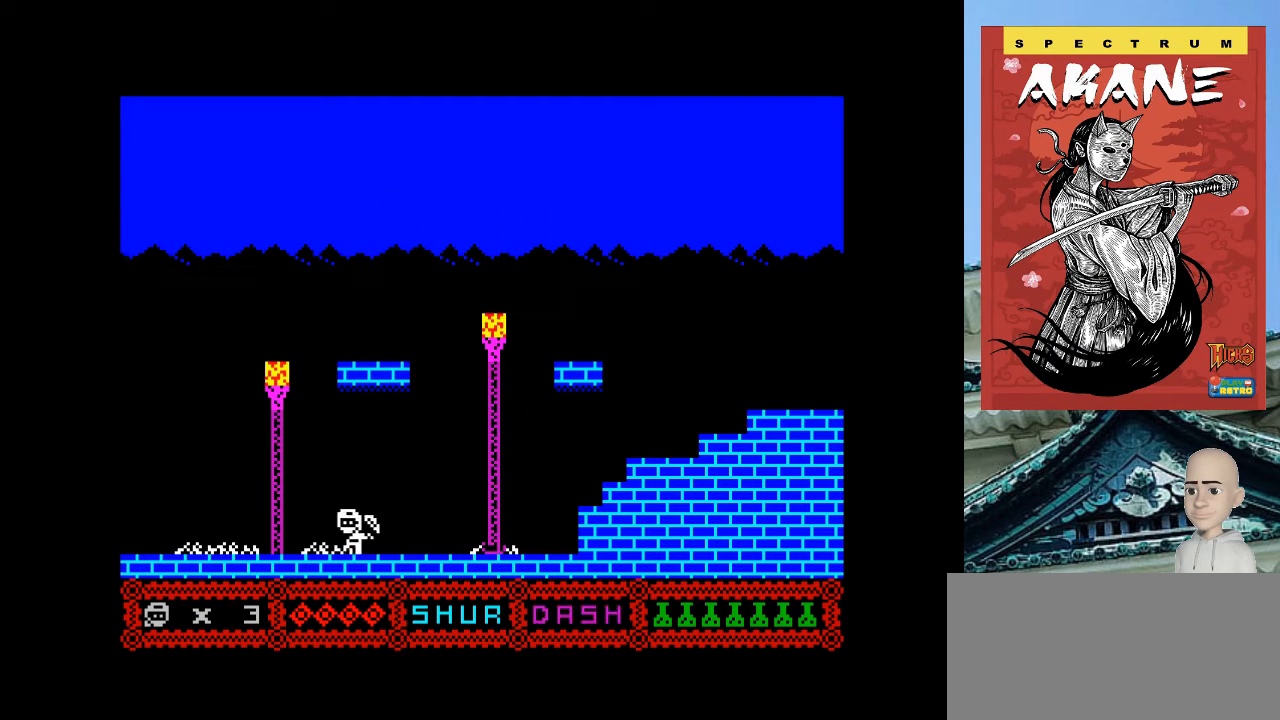
{"keys": ["o"], "events": []}
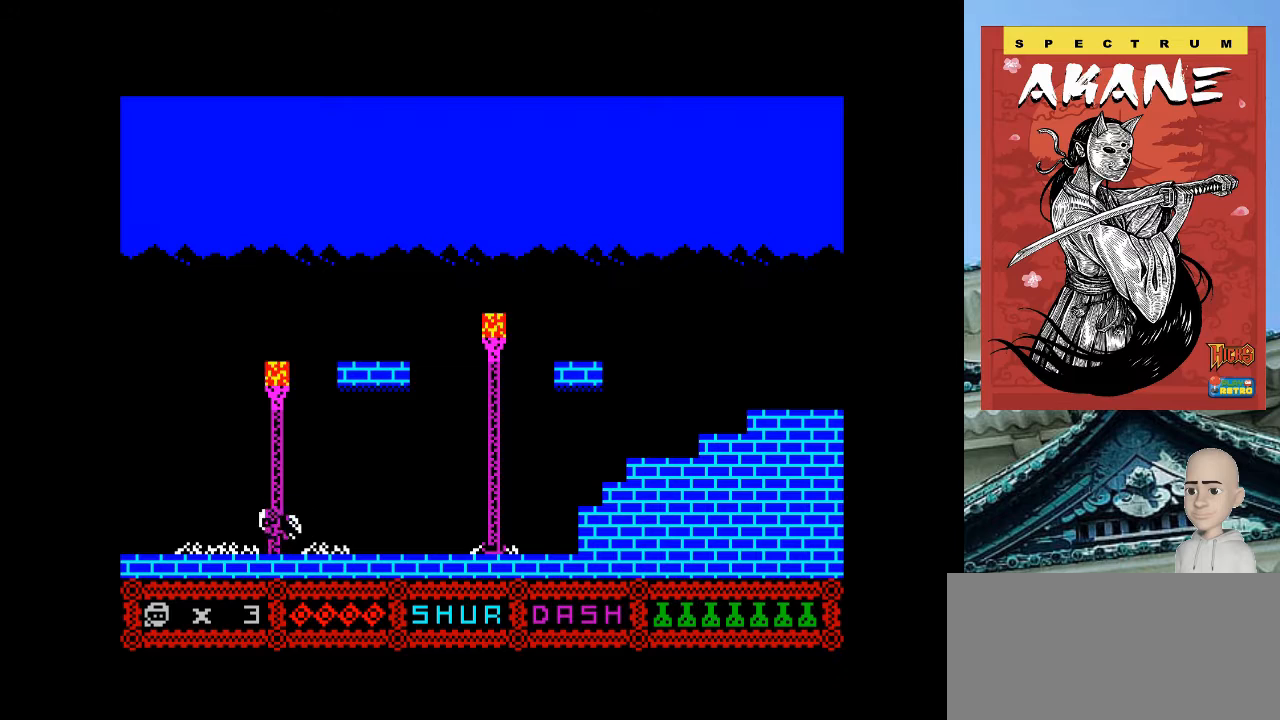
{"keys": ["o"], "events": [[220, "space", "down"], [320, "space", "up"]]}
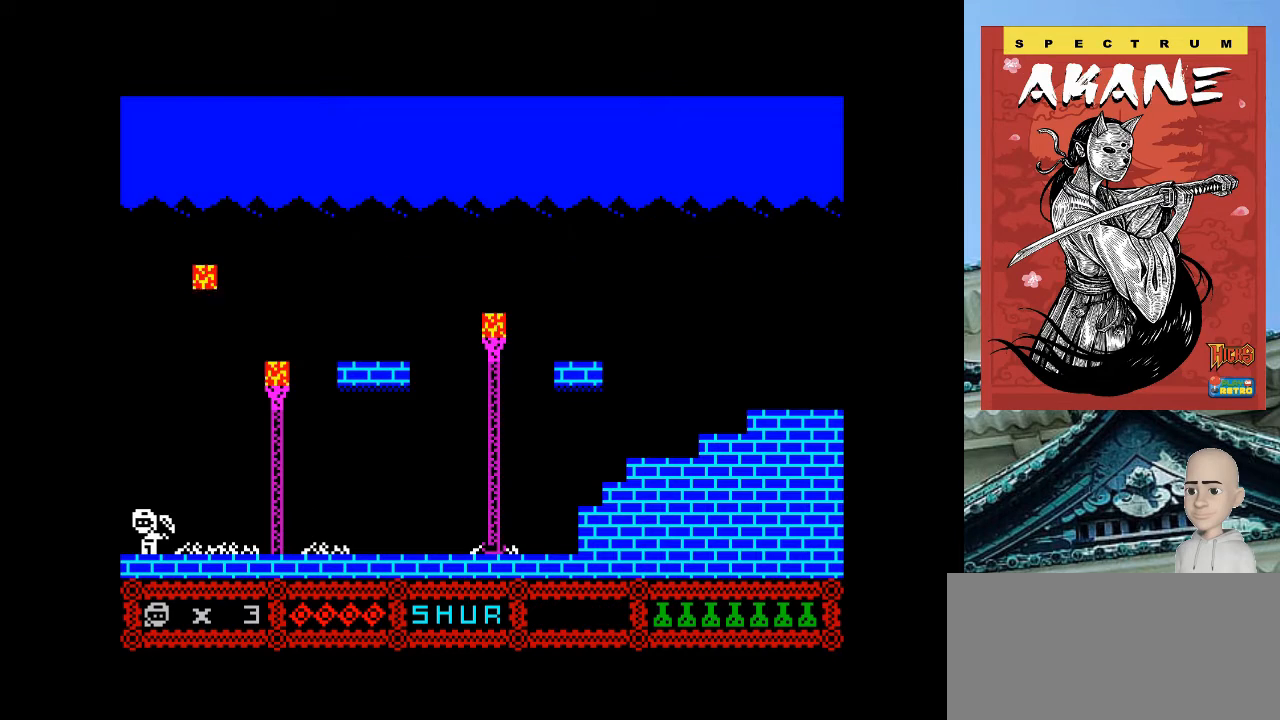
{"keys": ["o"], "events": []}
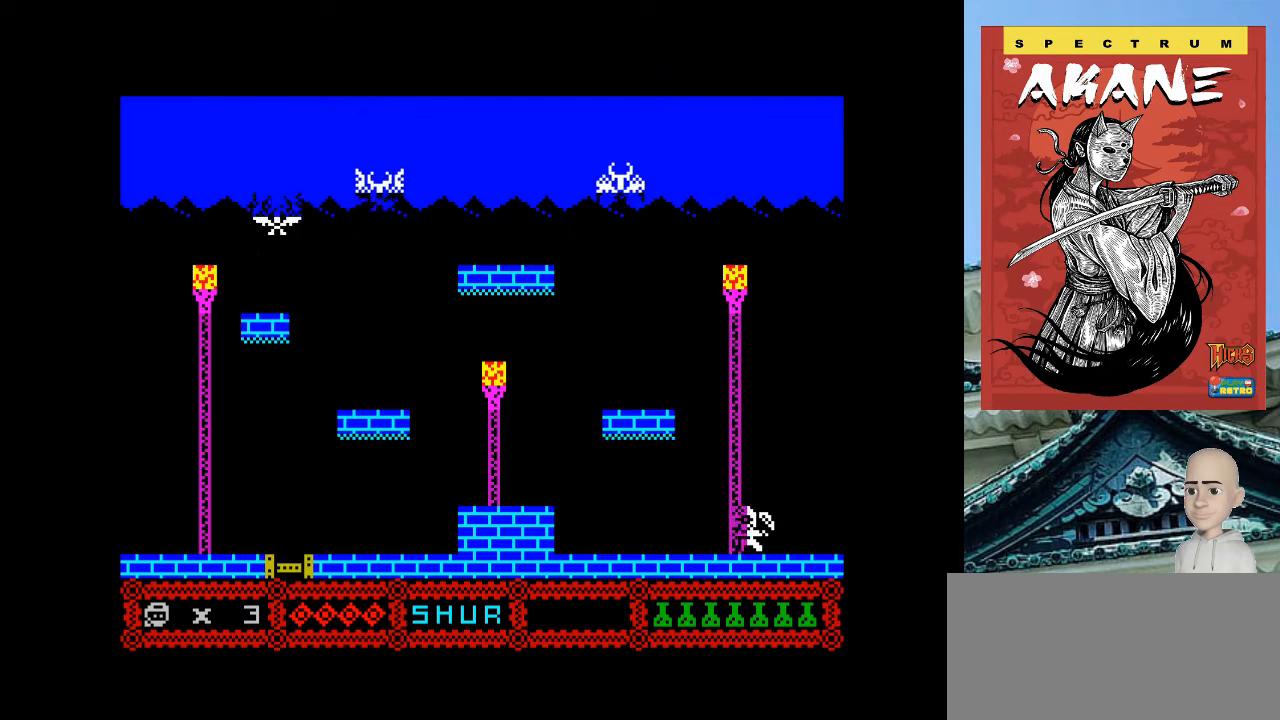
{"keys": ["o"], "events": []}
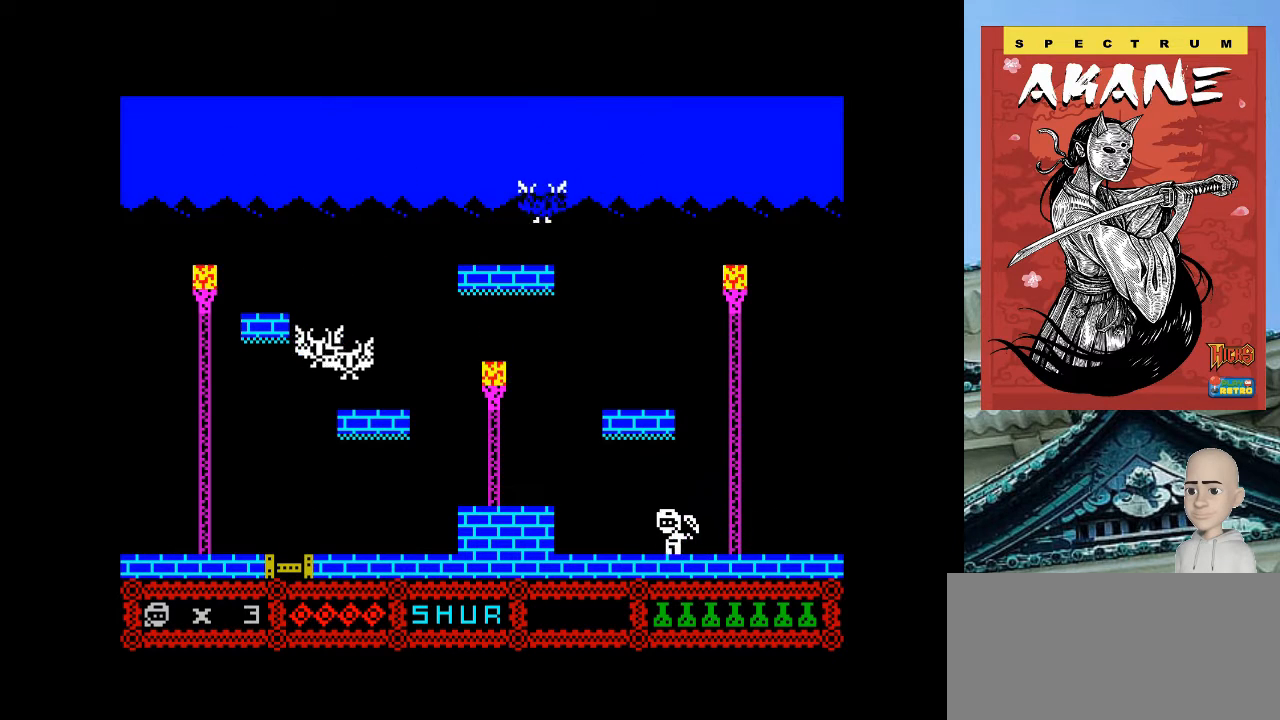
{"keys": ["p"], "events": [[20, "q", "down"], [200, "m", "down"], [220, "q", "up"], [320, "m", "up"], [440, "o", "up"], [460, "p", "down"]]}